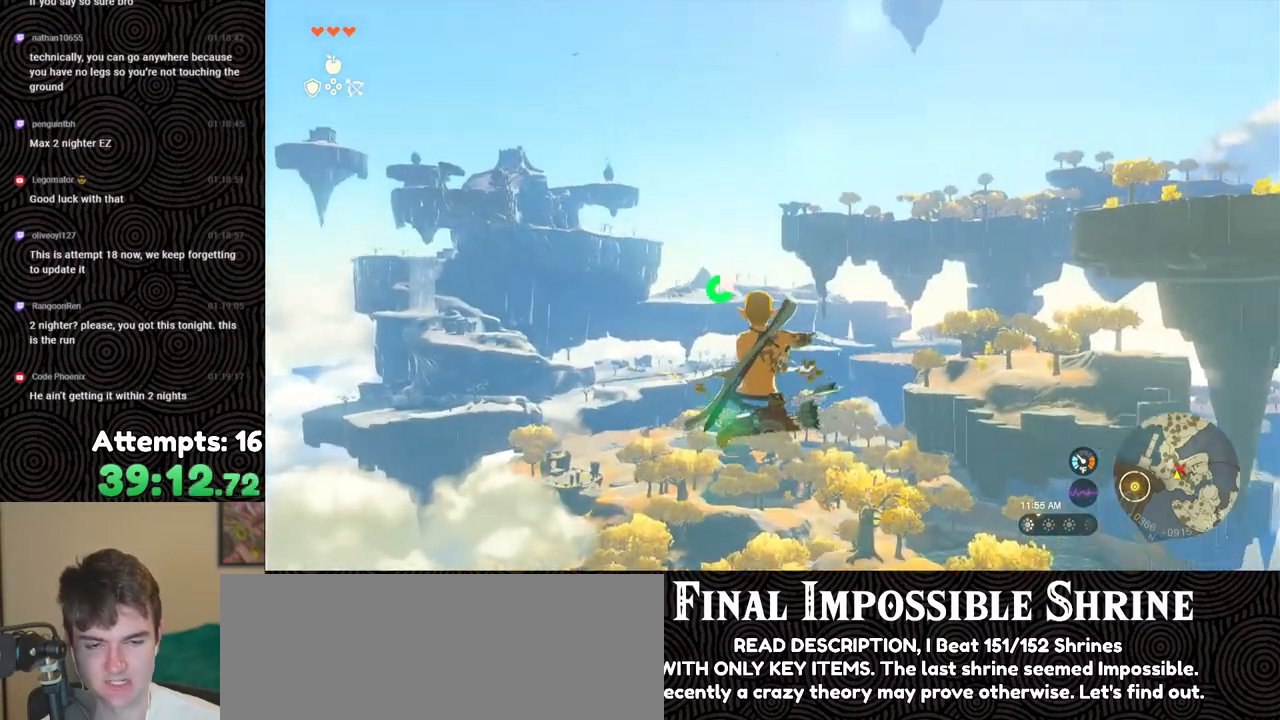
Gameplay with a controller (Nintendo layout); each line is a JSON object with the inputs held at the frame after it. "events" lists button and stick changes between this image and that frame as [ms after this image, input, new state], when the widget could be followed in between. Not read: L3 R3.
{"buttons": ["L2", "R2"], "left_stick": "center", "right_stick": "center", "events": [[17, "Y", "up"], [83, "R2", "up"], [267, "R2", "down"]]}
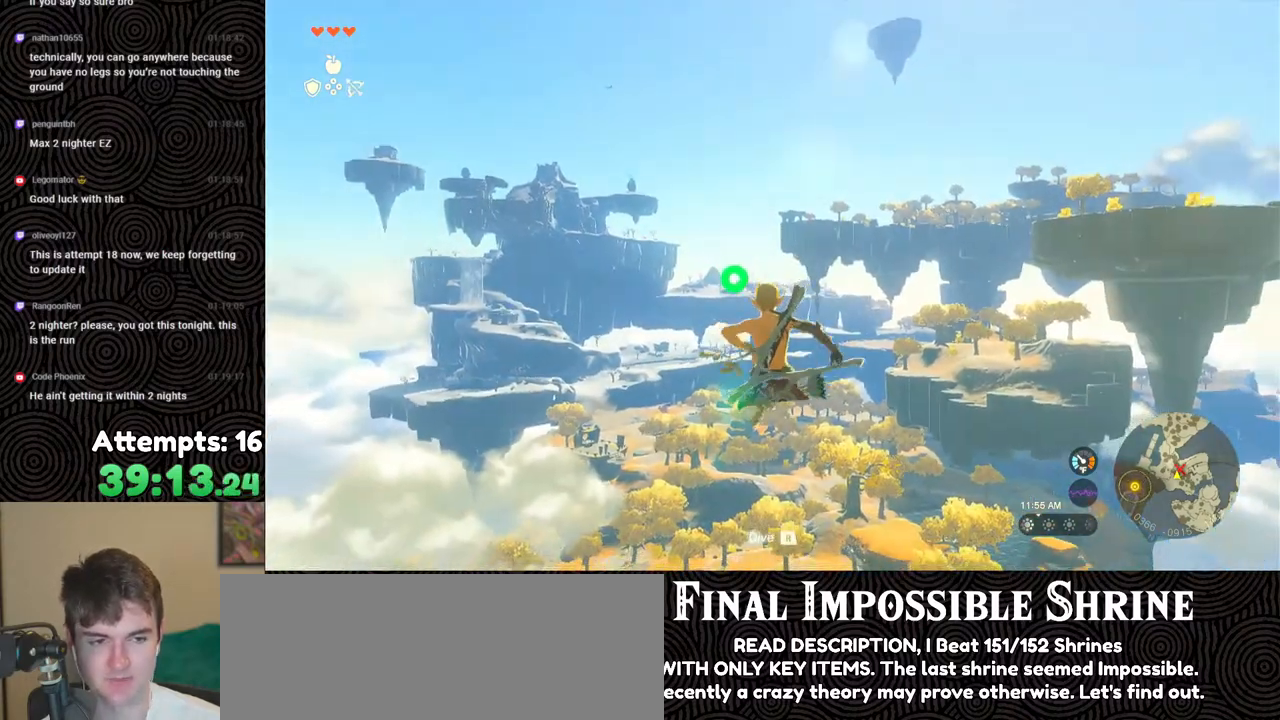
{"buttons": ["L2", "R2"], "left_stick": "center", "right_stick": "center", "events": [[133, "Y", "down"], [250, "Y", "up"], [300, "R2", "up"], [500, "R2", "down"]]}
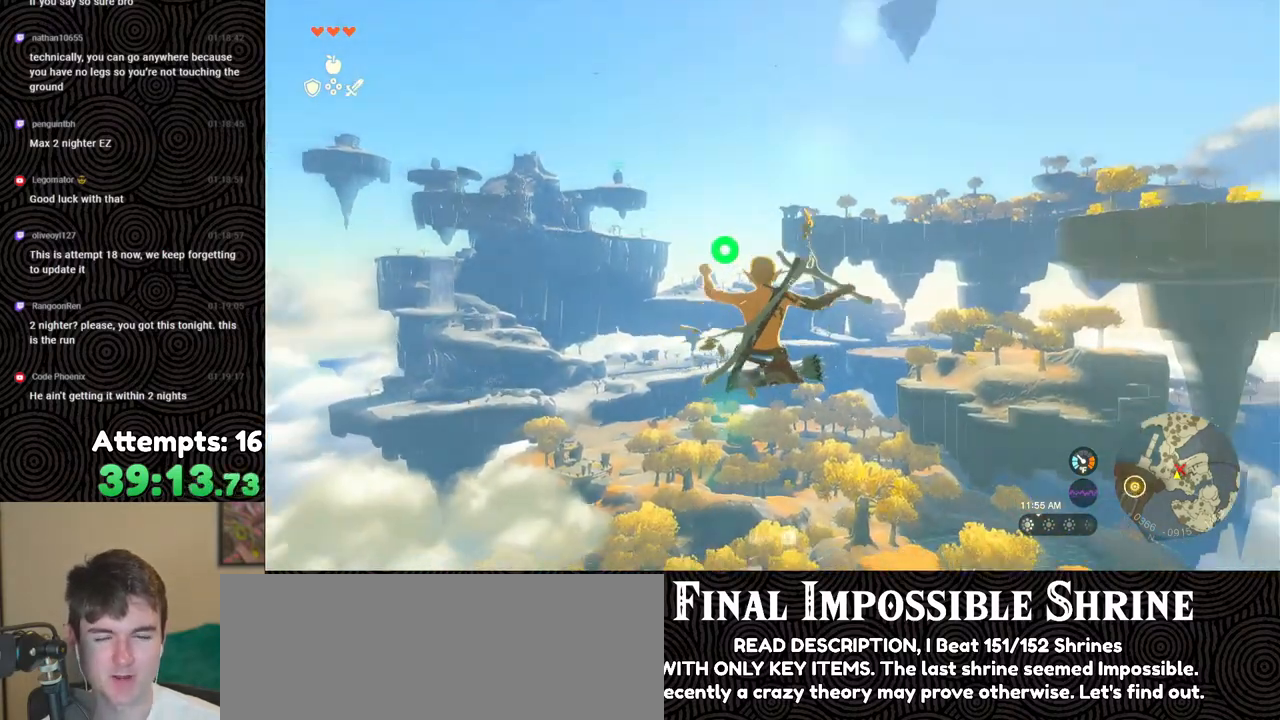
{"buttons": ["L2", "R2"], "left_stick": "center", "right_stick": "center", "events": [[383, "Y", "down"], [450, "Y", "up"]]}
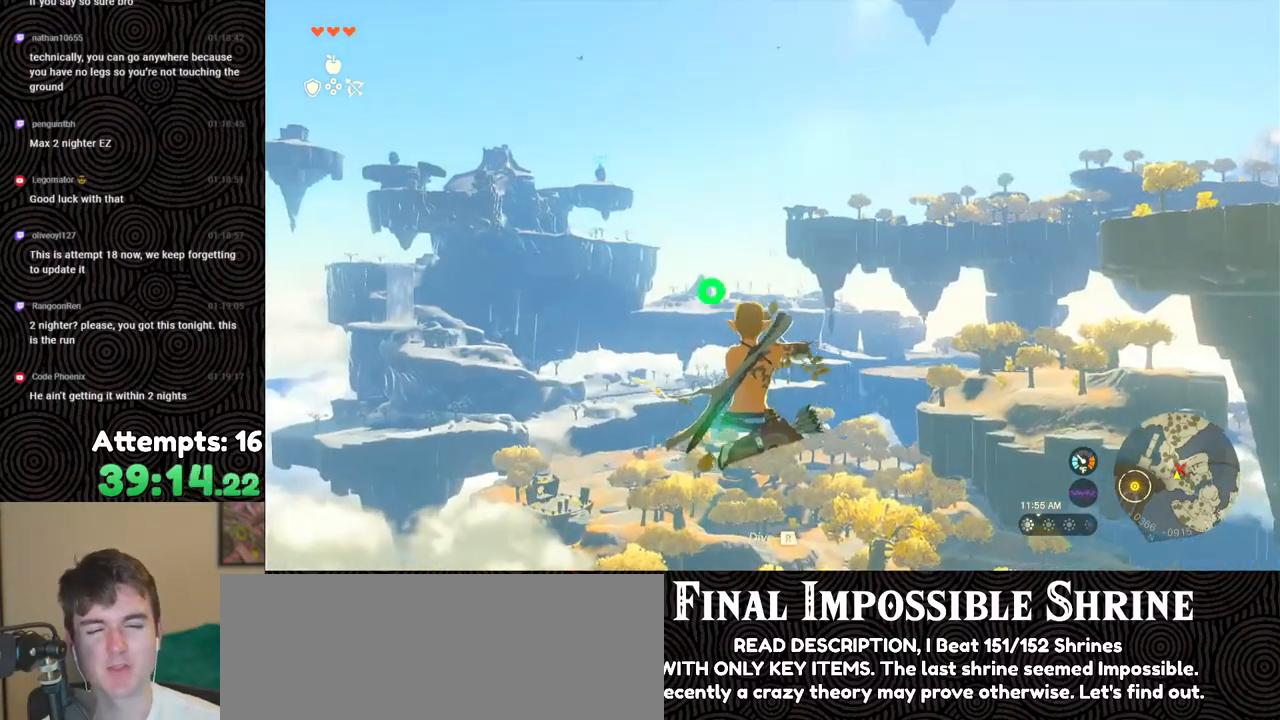
{"buttons": ["L2", "R2"], "left_stick": "center", "right_stick": "center", "events": [[33, "R2", "up"], [267, "R2", "down"]]}
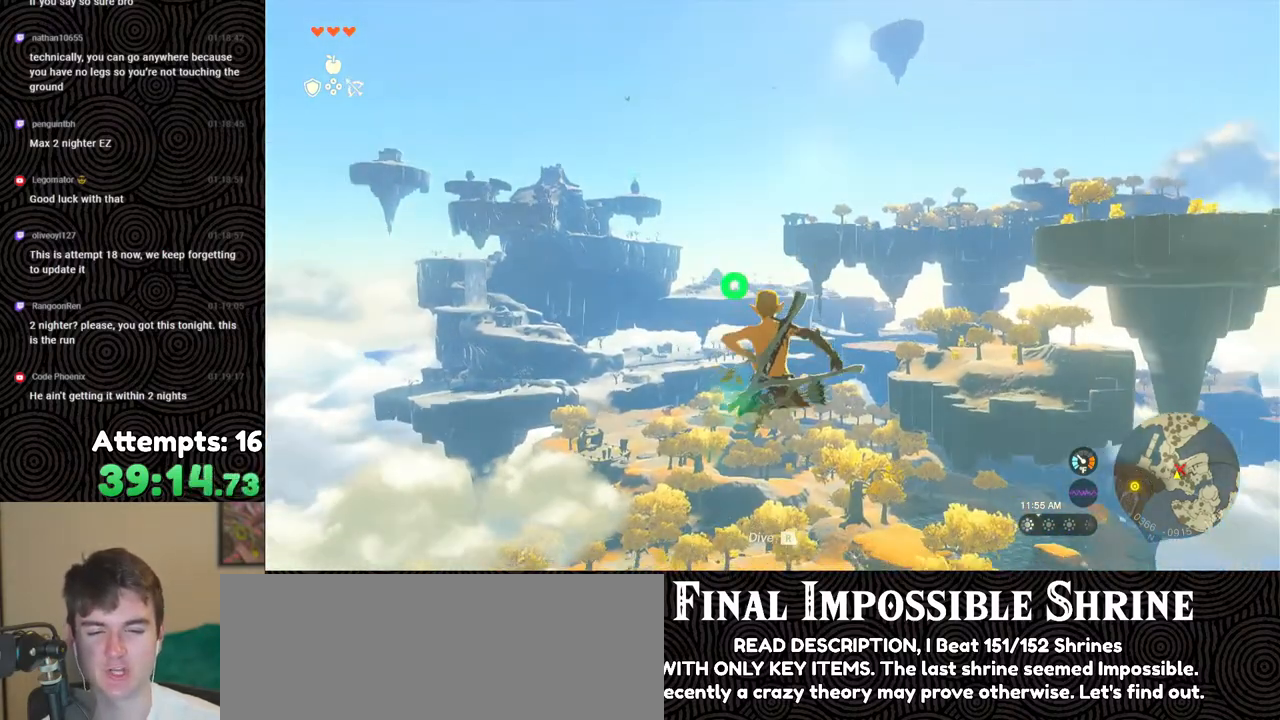
{"buttons": ["L2", "R2"], "left_stick": "center", "right_stick": "center", "events": [[150, "Y", "down"], [233, "Y", "up"], [283, "R2", "up"], [500, "R2", "down"]]}
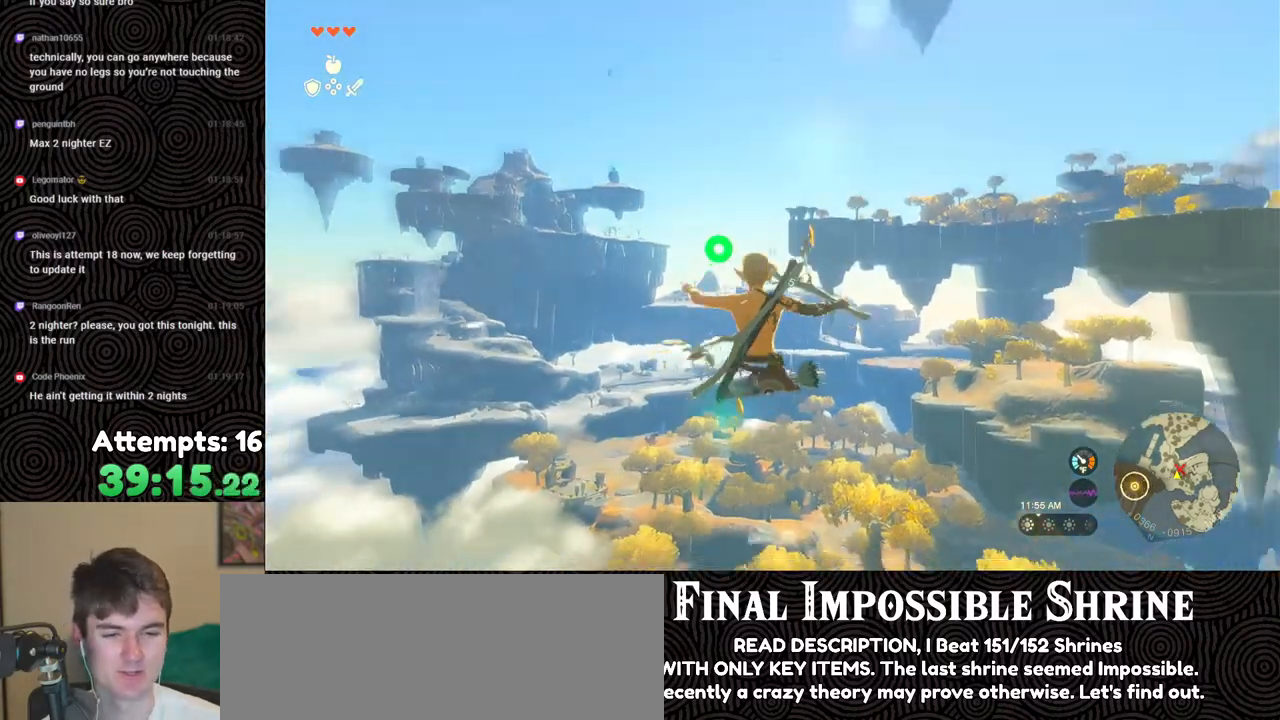
{"buttons": ["L2", "R2"], "left_stick": "center", "right_stick": "center", "events": [[317, "Y", "down"], [450, "Y", "up"]]}
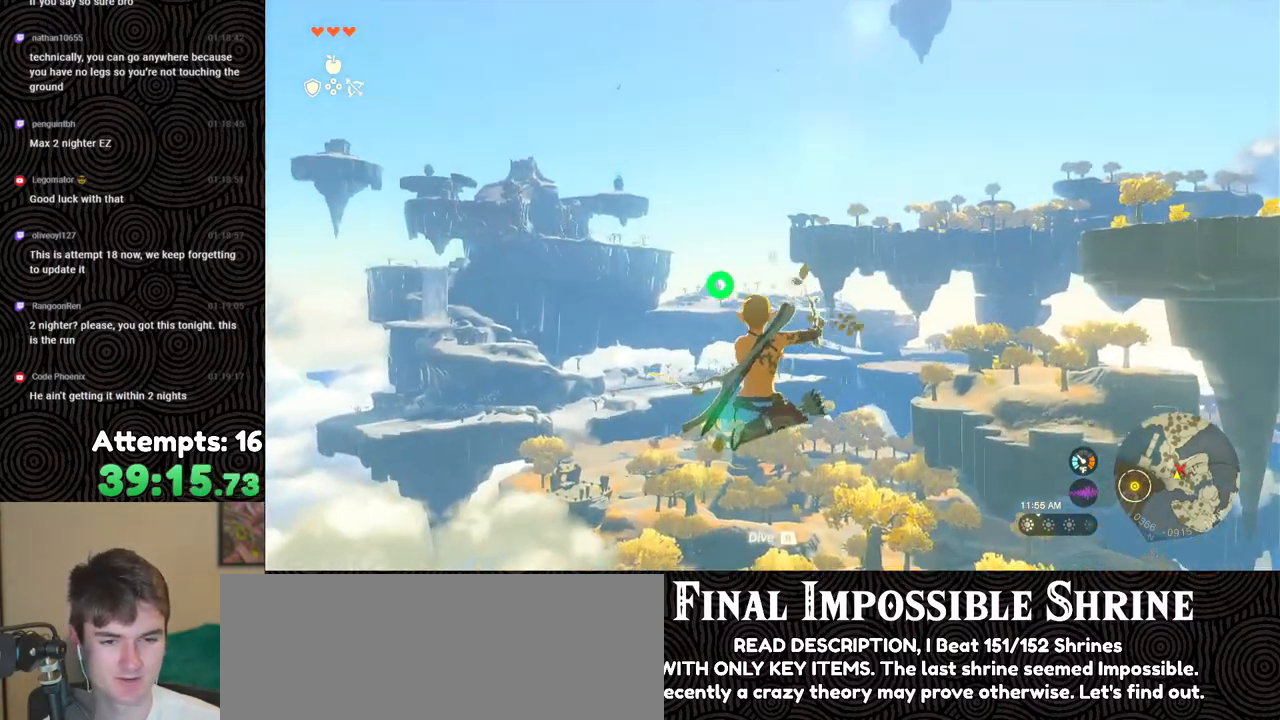
{"buttons": ["L2", "R2"], "left_stick": "center", "right_stick": "center", "events": [[17, "R2", "up"], [183, "R2", "down"]]}
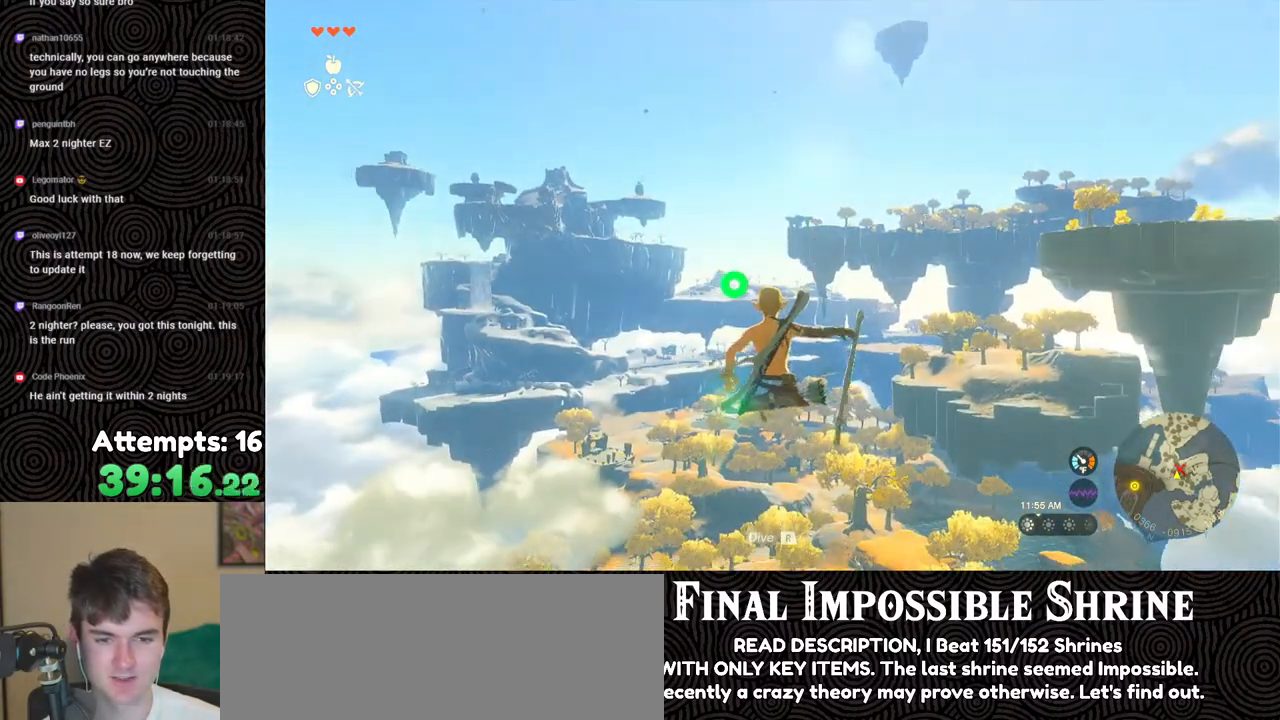
{"buttons": ["L2", "R2"], "left_stick": "center", "right_stick": "center", "events": [[83, "Y", "down"], [183, "Y", "up"], [217, "R2", "up"], [450, "R2", "down"]]}
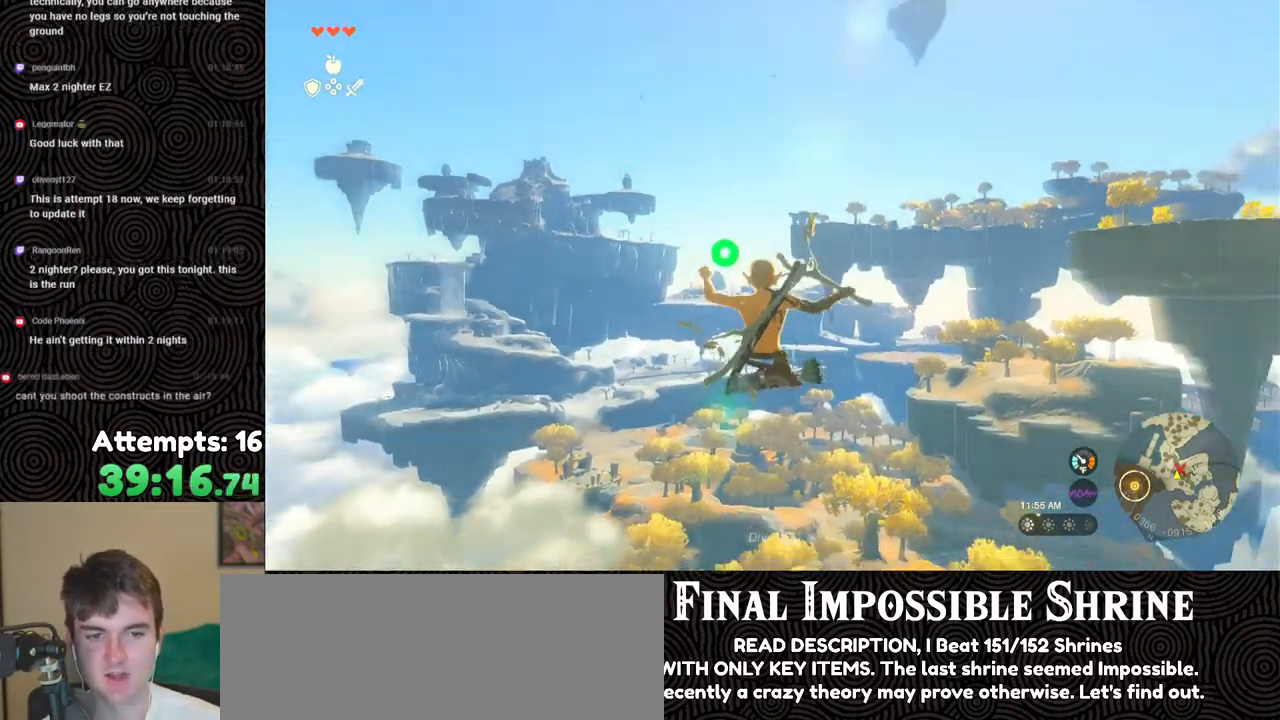
{"buttons": ["L2"], "left_stick": "center", "right_stick": "center", "events": [[317, "Y", "down"], [433, "Y", "up"], [500, "R2", "up"]]}
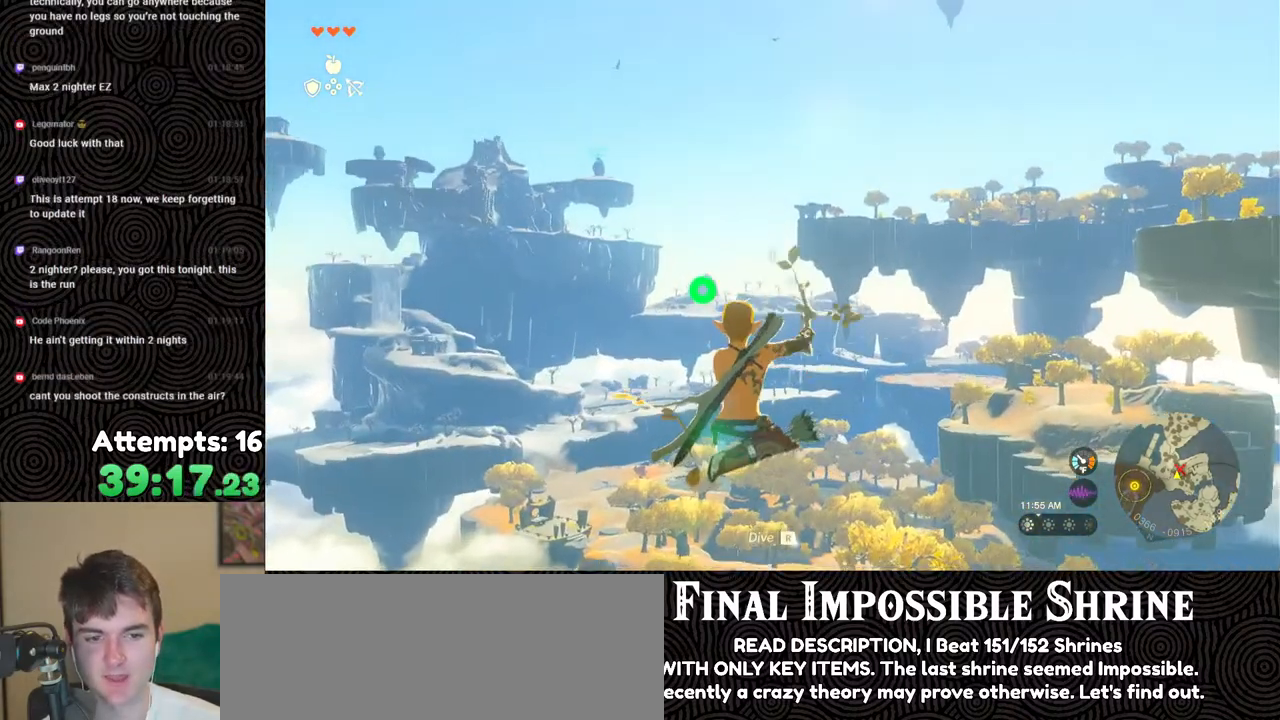
{"buttons": ["L2", "R2"], "left_stick": "center", "right_stick": "center", "events": [[167, "R2", "down"]]}
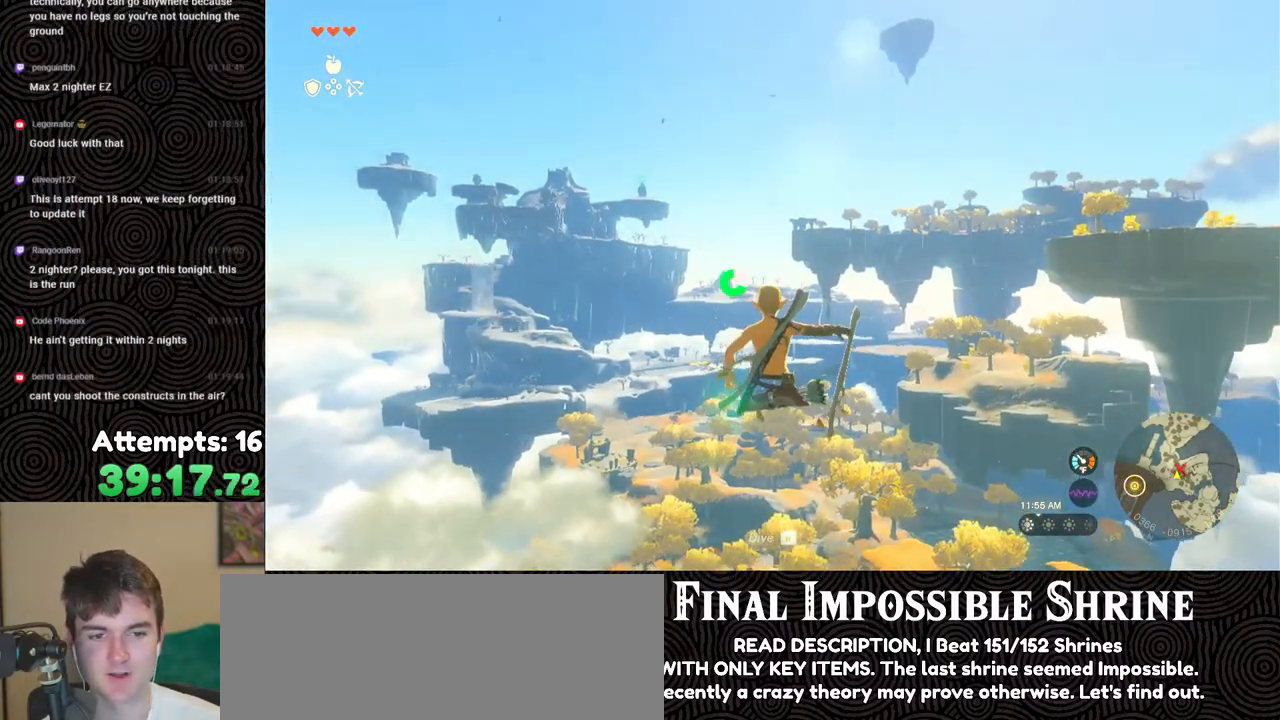
{"buttons": ["L2", "R2"], "left_stick": "center", "right_stick": "center", "events": [[33, "Y", "down"], [133, "Y", "up"], [183, "R2", "up"], [367, "R2", "down"]]}
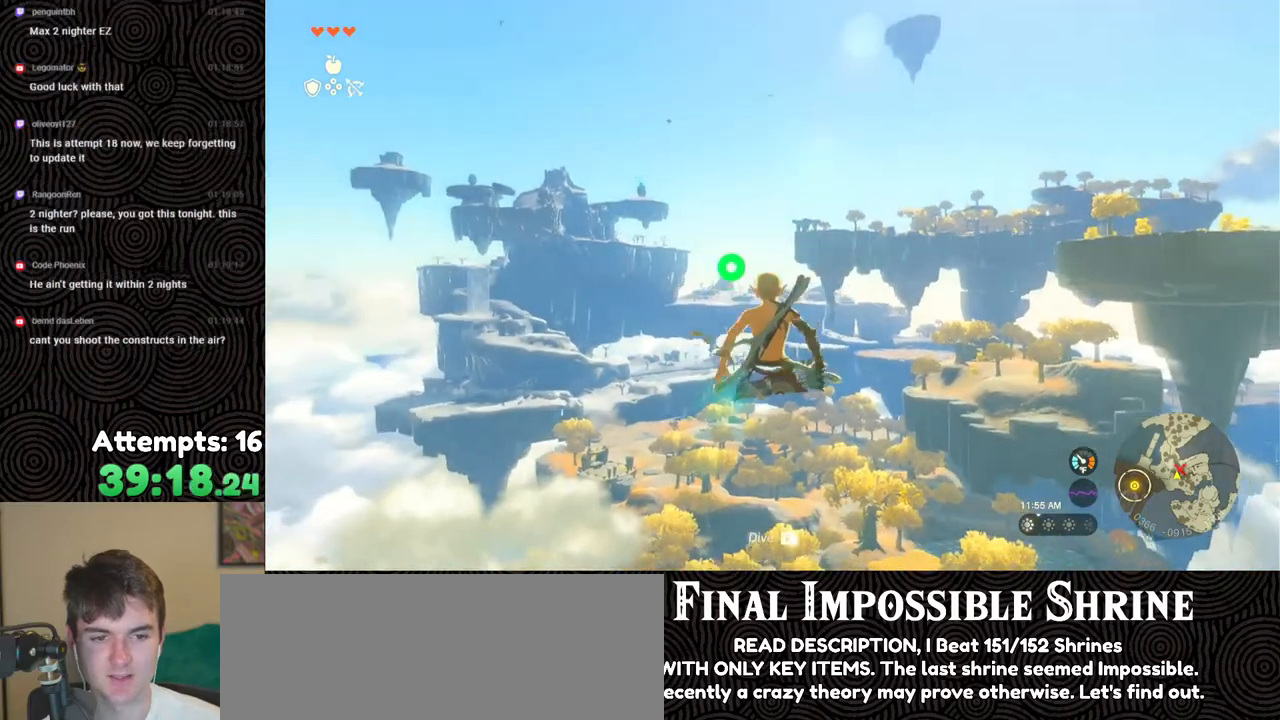
{"buttons": ["L2"], "left_stick": "center", "right_stick": "center", "events": [[250, "Y", "down"], [383, "Y", "up"], [417, "R2", "up"]]}
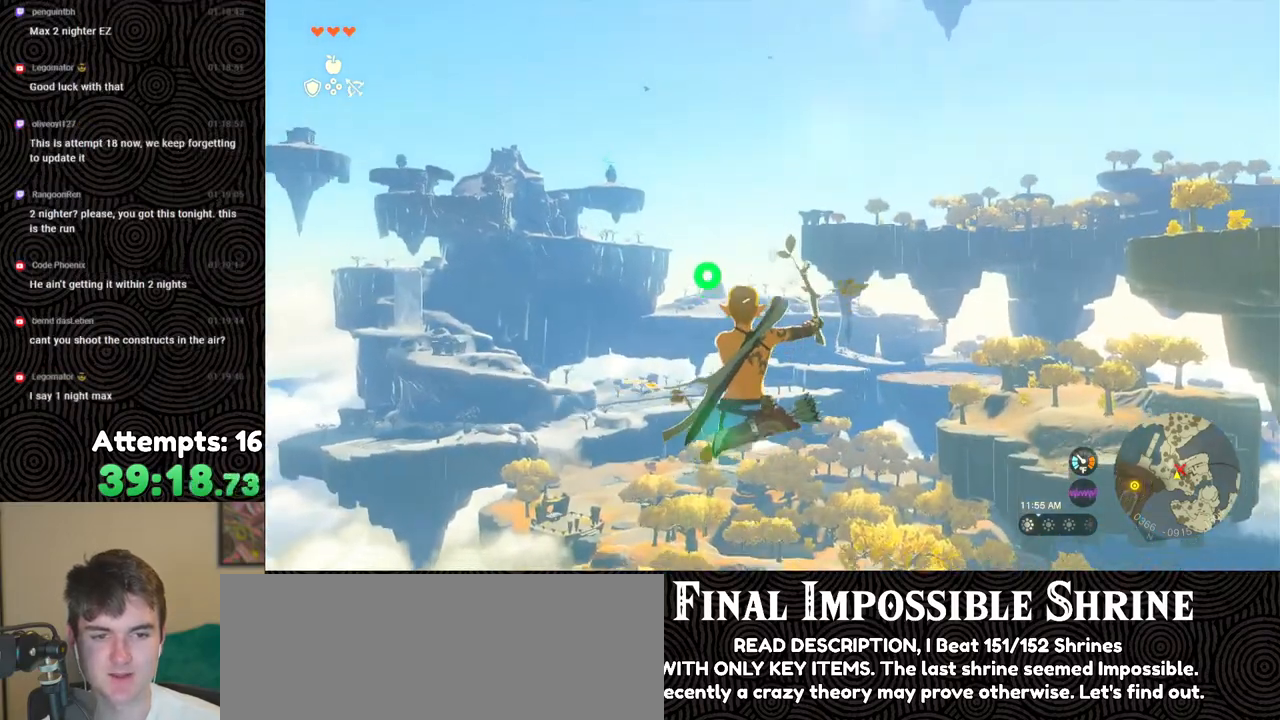
{"buttons": ["Y", "L2", "R2"], "left_stick": "center", "right_stick": "center", "events": [[100, "R2", "down"], [483, "Y", "down"]]}
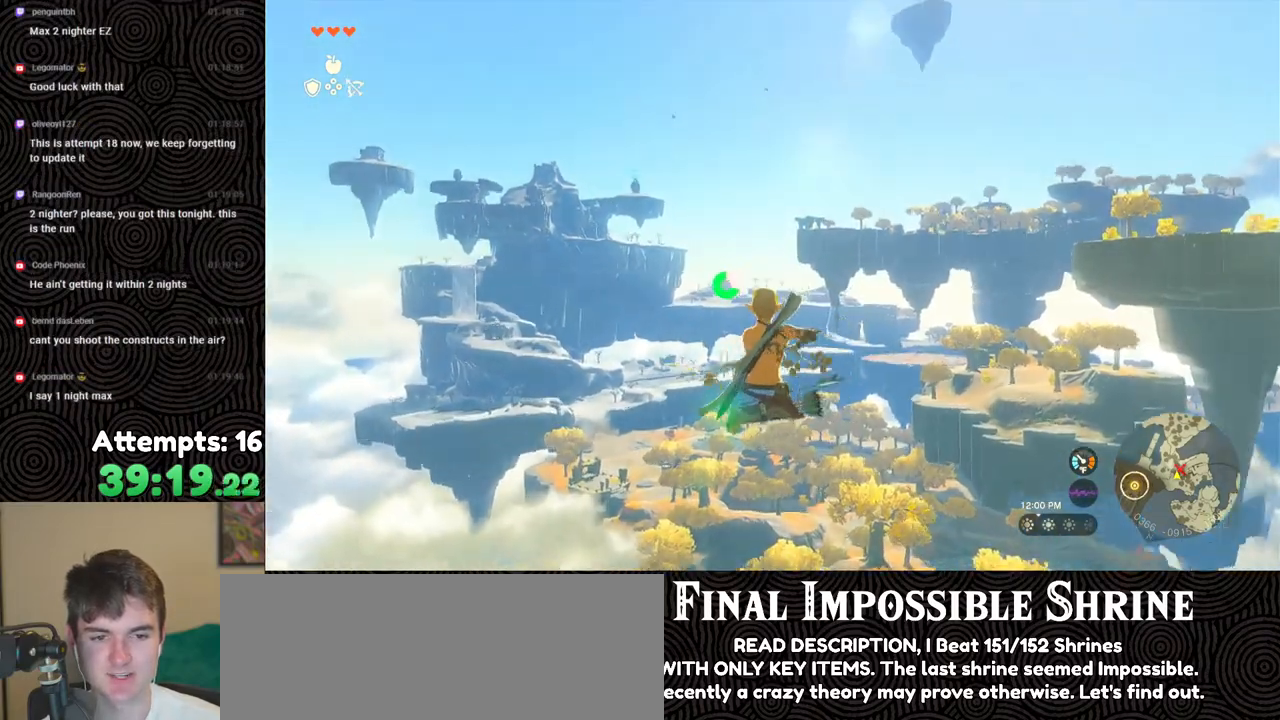
{"buttons": ["L2", "R2"], "left_stick": "center", "right_stick": "center", "events": [[67, "Y", "up"], [117, "R2", "up"], [333, "R2", "down"]]}
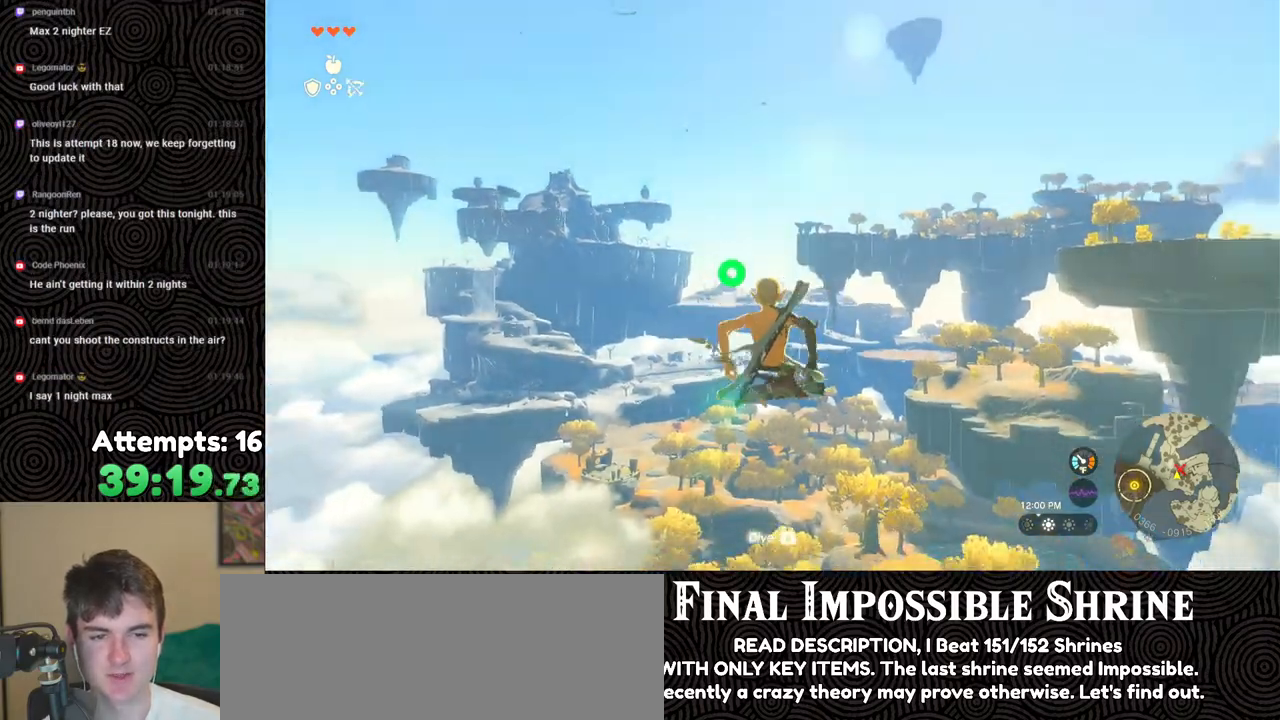
{"buttons": ["L2"], "left_stick": "center", "right_stick": "center", "events": [[217, "Y", "down"], [300, "Y", "up"], [367, "R2", "up"]]}
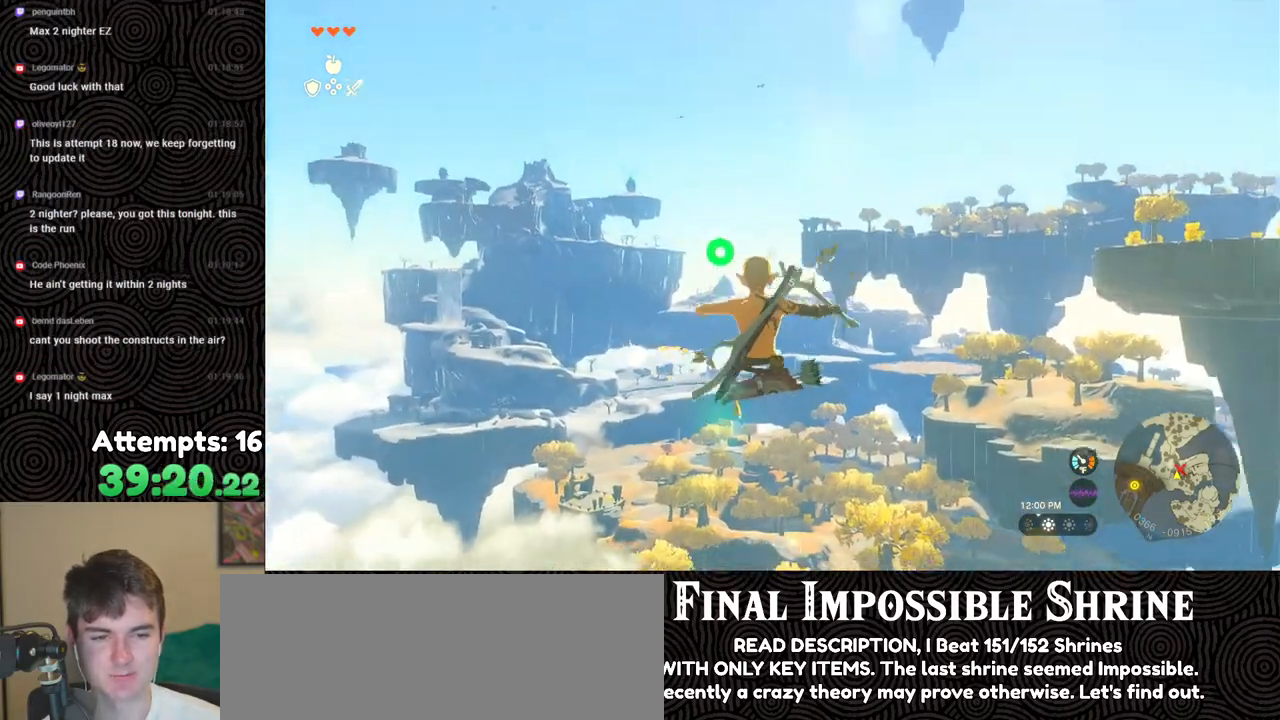
{"buttons": ["L2", "R2"], "left_stick": "center", "right_stick": "center", "events": [[33, "R2", "down"], [400, "Y", "down"], [500, "Y", "up"]]}
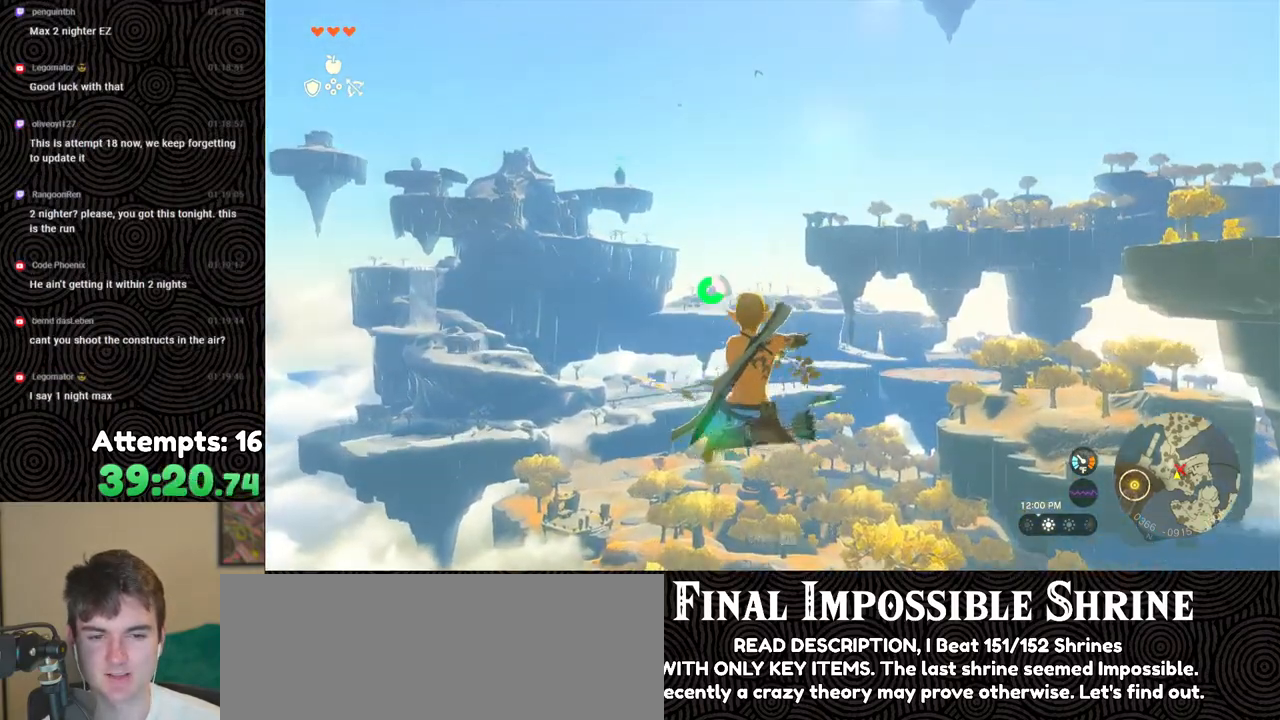
{"buttons": ["L2", "R2"], "left_stick": "center", "right_stick": "center", "events": [[50, "R2", "up"], [267, "R2", "down"]]}
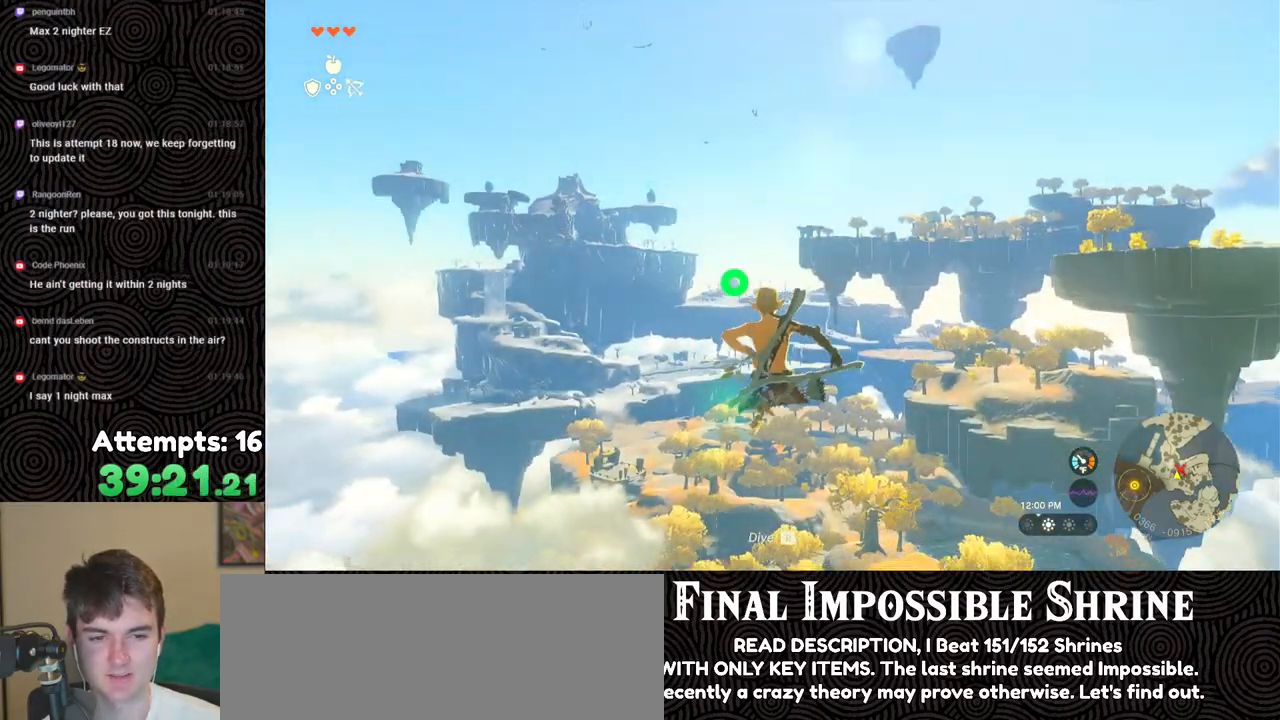
{"buttons": ["L2", "R2"], "left_stick": "center", "right_stick": "center", "events": [[167, "Y", "down"], [267, "Y", "up"], [317, "R2", "up"], [500, "R2", "down"]]}
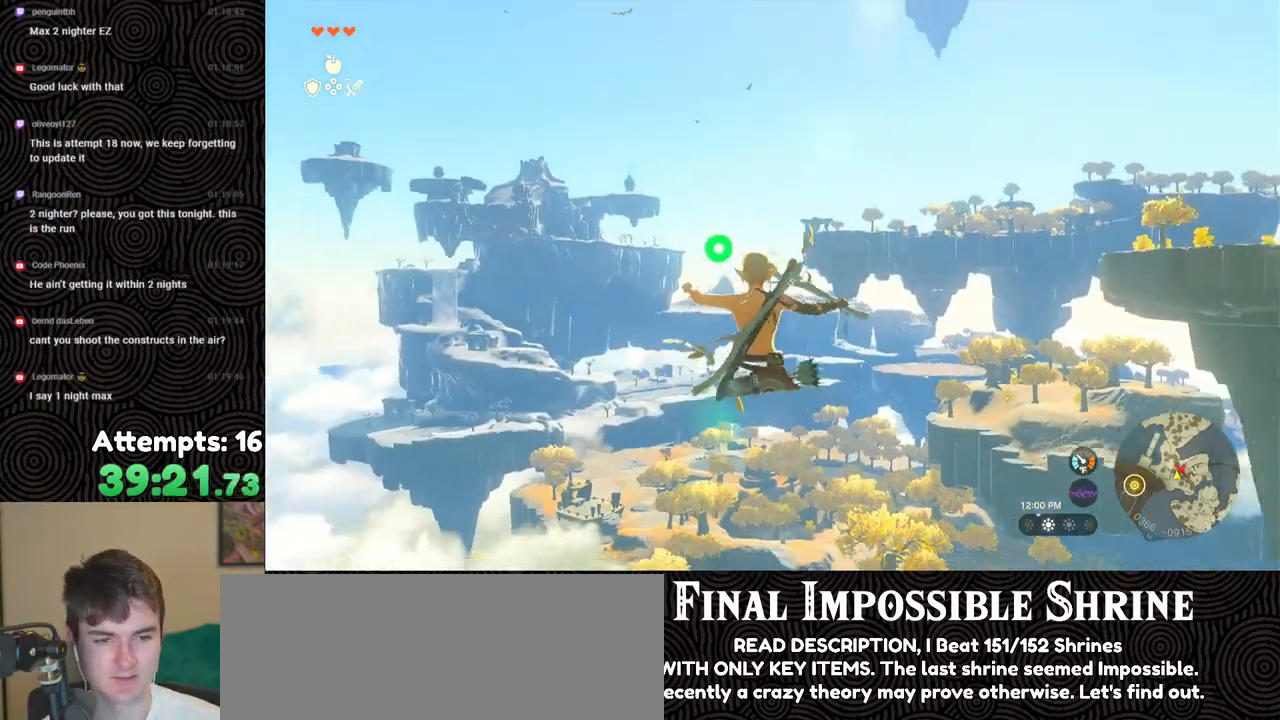
{"buttons": ["L2", "R2"], "left_stick": "center", "right_stick": "center", "events": [[367, "Y", "down"], [467, "Y", "up"]]}
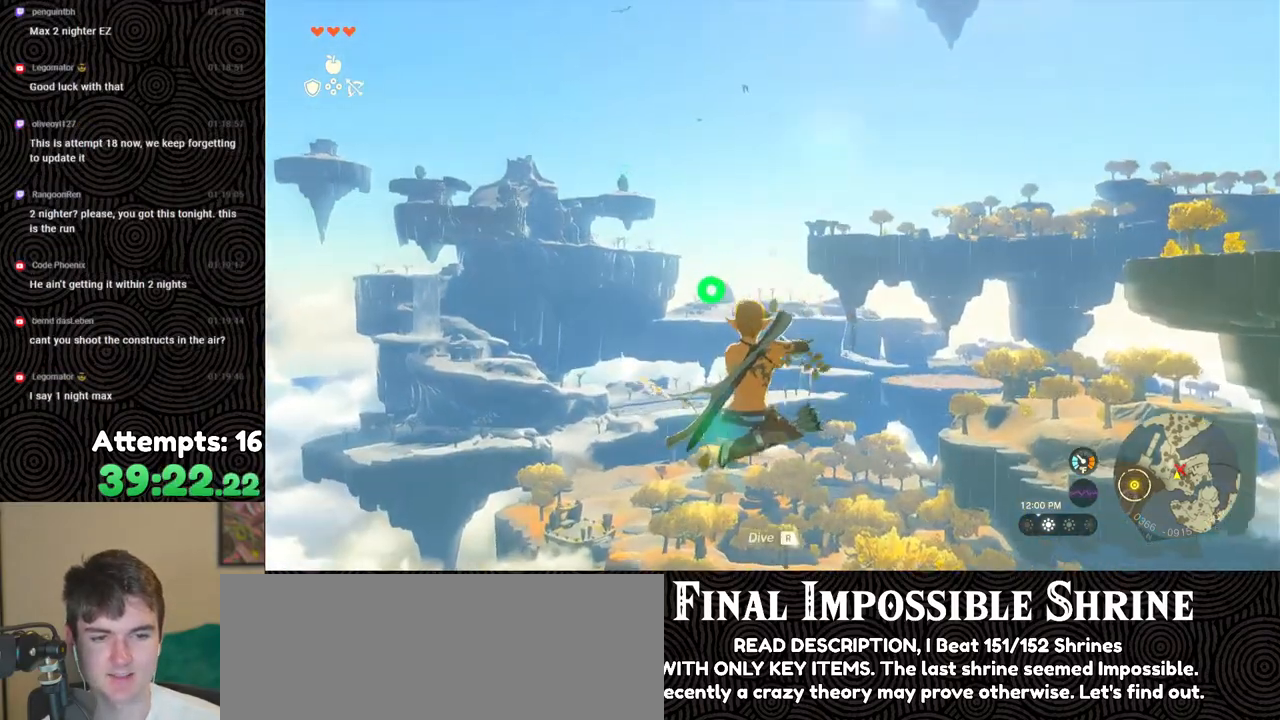
{"buttons": ["L2", "R2"], "left_stick": "center", "right_stick": "center", "events": [[33, "R2", "up"], [250, "R2", "down"]]}
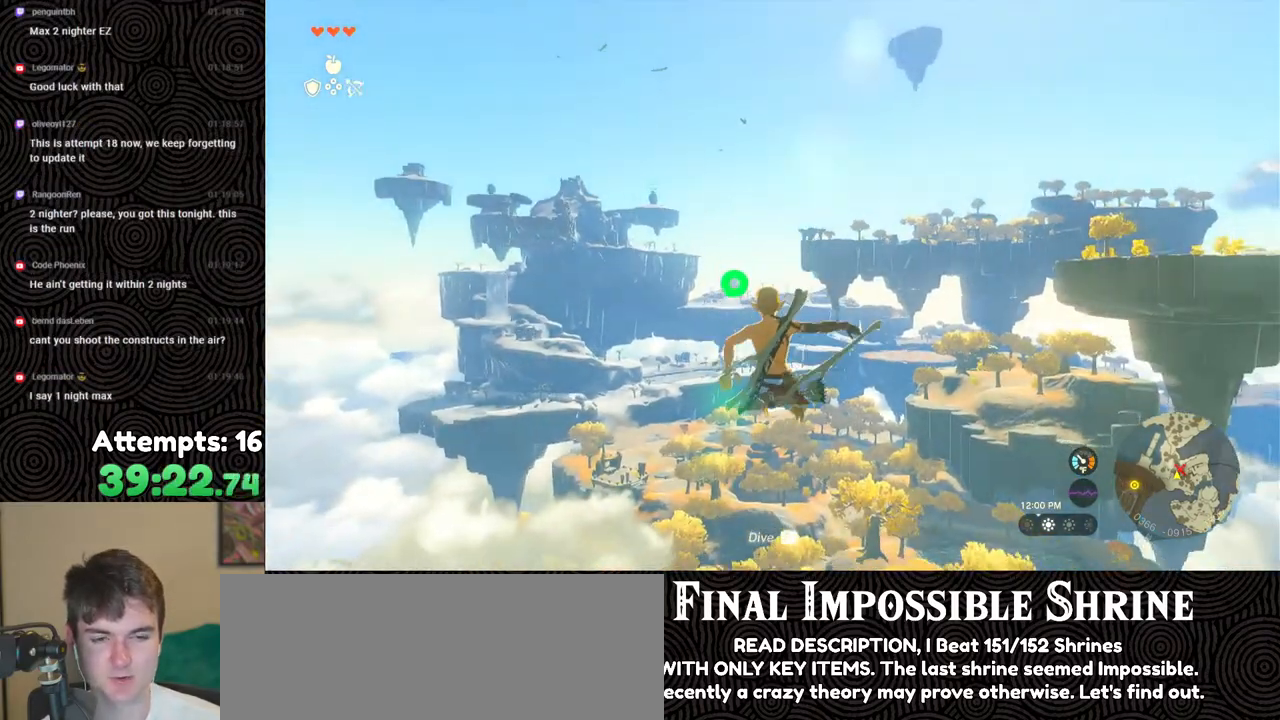
{"buttons": ["L2", "R2"], "left_stick": "center", "right_stick": "center", "events": [[150, "Y", "down"], [233, "Y", "up"], [317, "R2", "up"], [450, "R2", "down"]]}
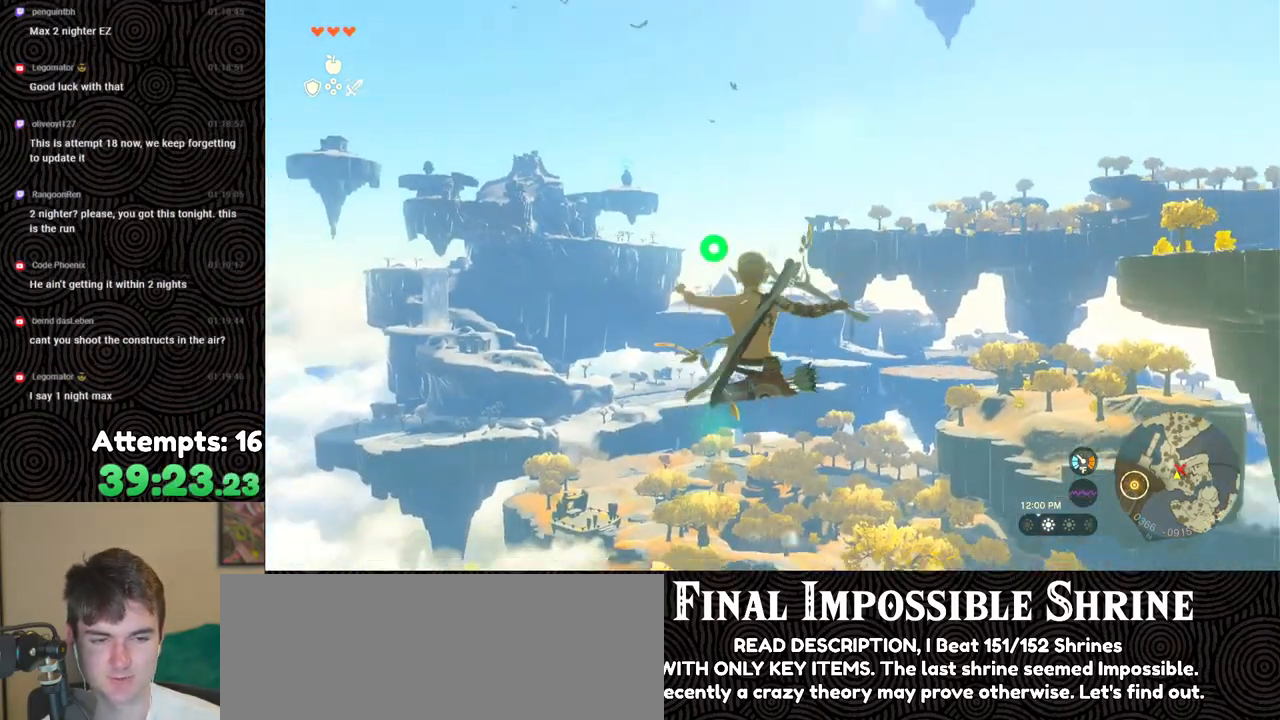
{"buttons": ["L2"], "left_stick": "center", "right_stick": "center", "events": [[350, "Y", "down"], [450, "Y", "up"], [483, "R2", "up"]]}
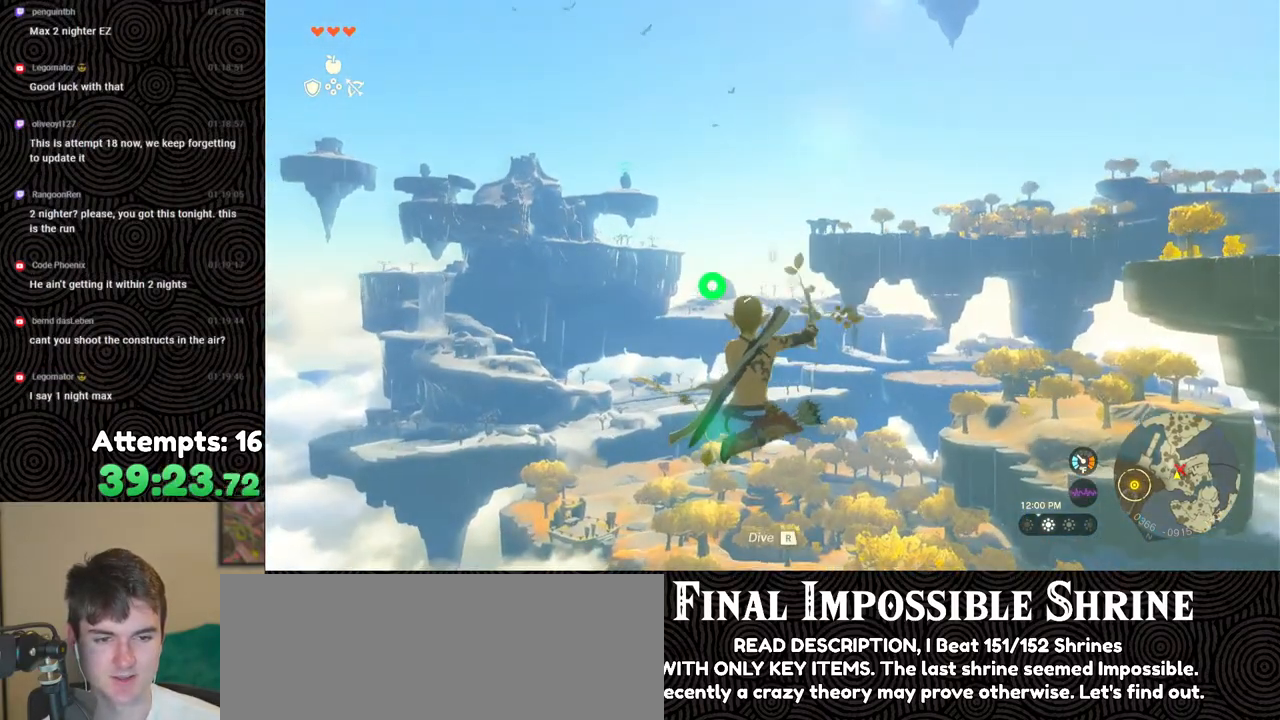
{"buttons": ["L2", "R2"], "left_stick": "center", "right_stick": "center", "events": [[167, "R2", "down"]]}
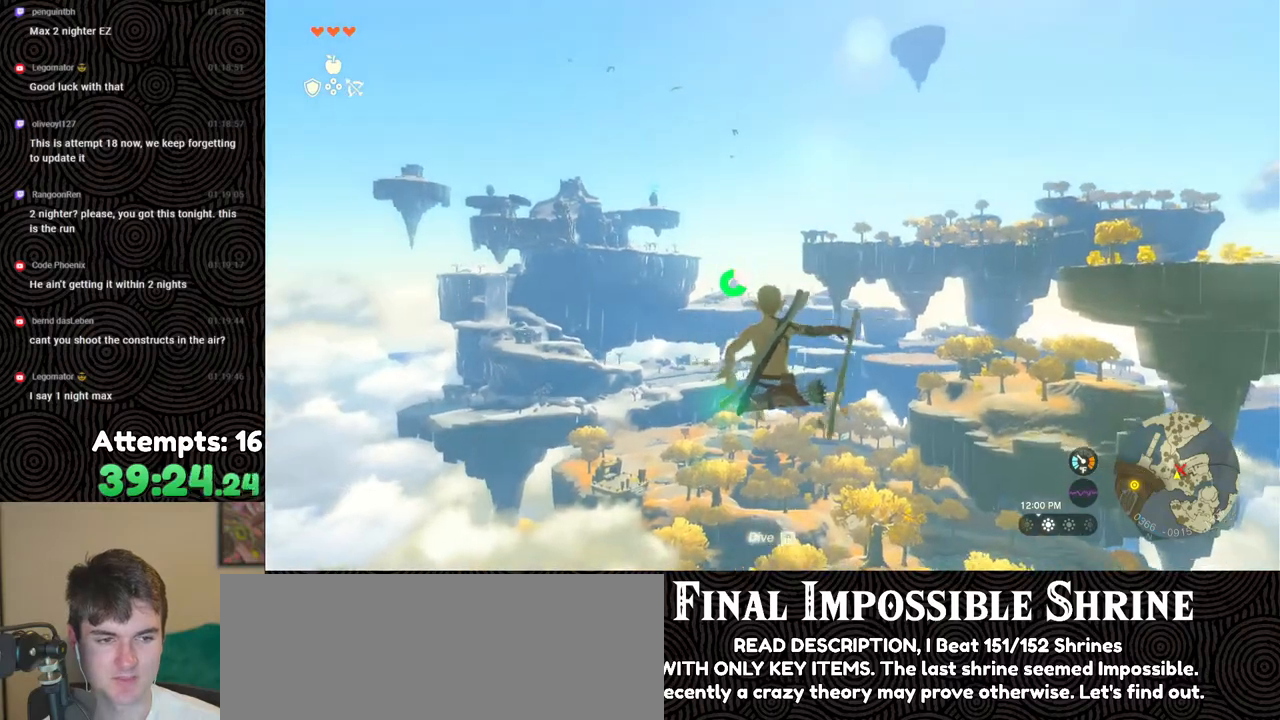
{"buttons": ["L2", "R2"], "left_stick": "center", "right_stick": "center", "events": [[83, "Y", "down"], [183, "Y", "up"], [233, "R2", "up"], [467, "R2", "down"]]}
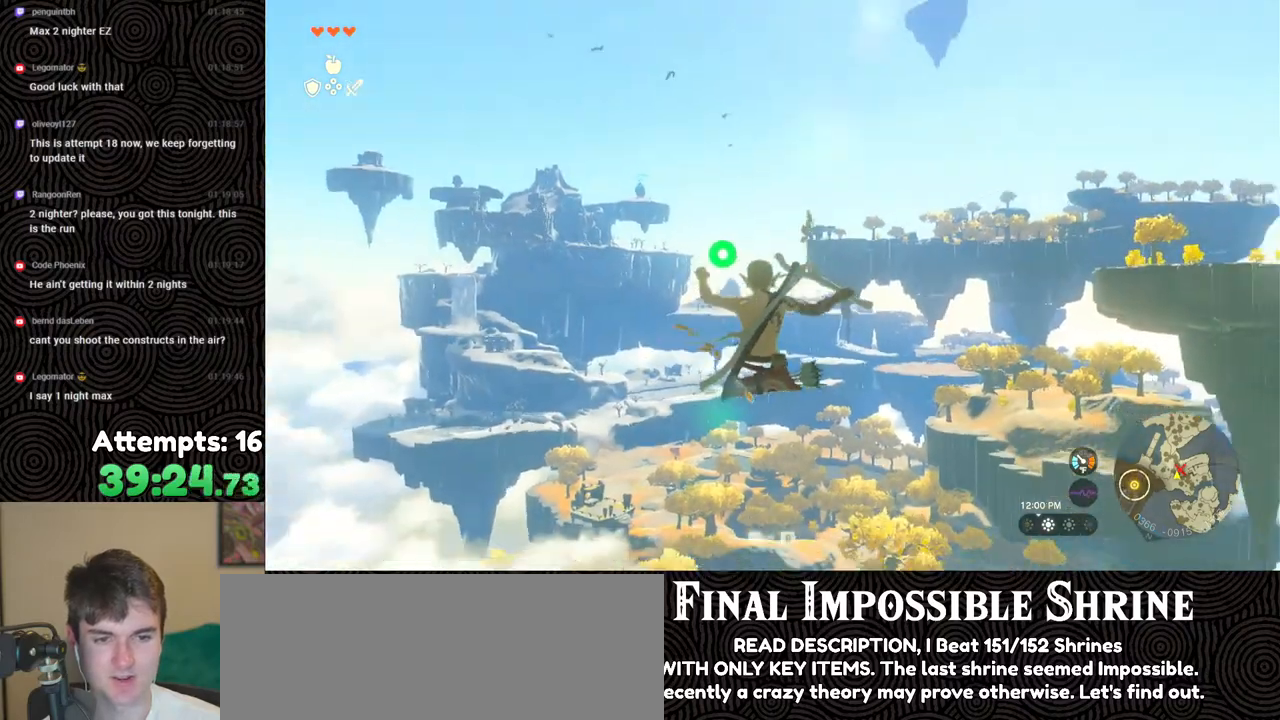
{"buttons": ["L2", "R2"], "left_stick": "center", "right_stick": "center", "events": [[383, "Y", "down"], [467, "Y", "up"]]}
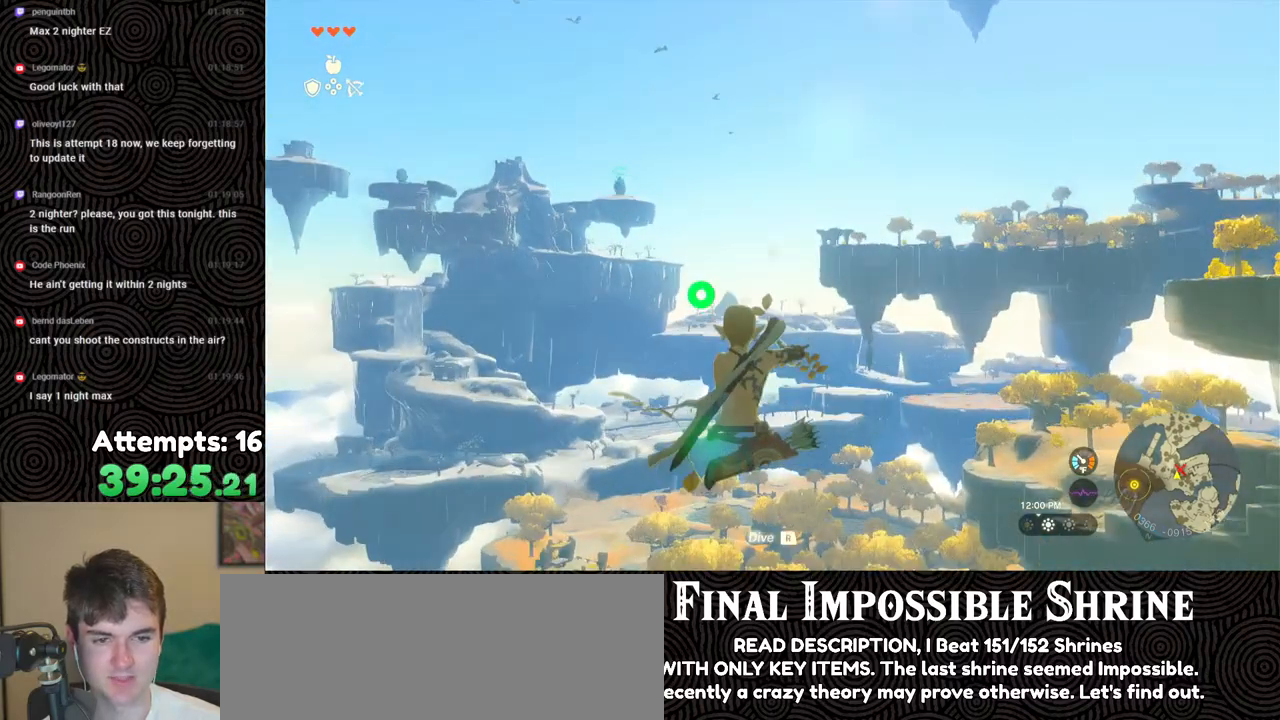
{"buttons": ["L2", "R2"], "left_stick": "center", "right_stick": "center", "events": [[33, "R2", "up"], [267, "R2", "down"]]}
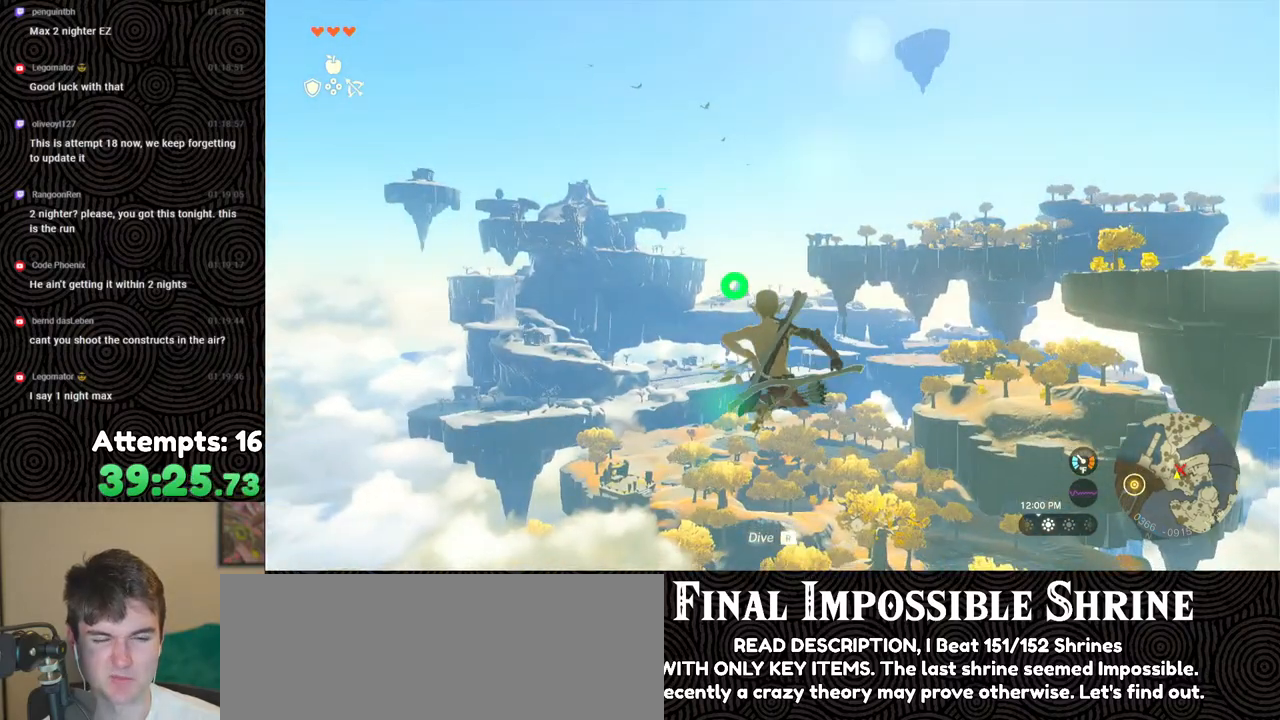
{"buttons": ["L2"], "left_stick": "center", "right_stick": "center", "events": [[167, "Y", "down"], [250, "Y", "up"], [317, "R2", "up"]]}
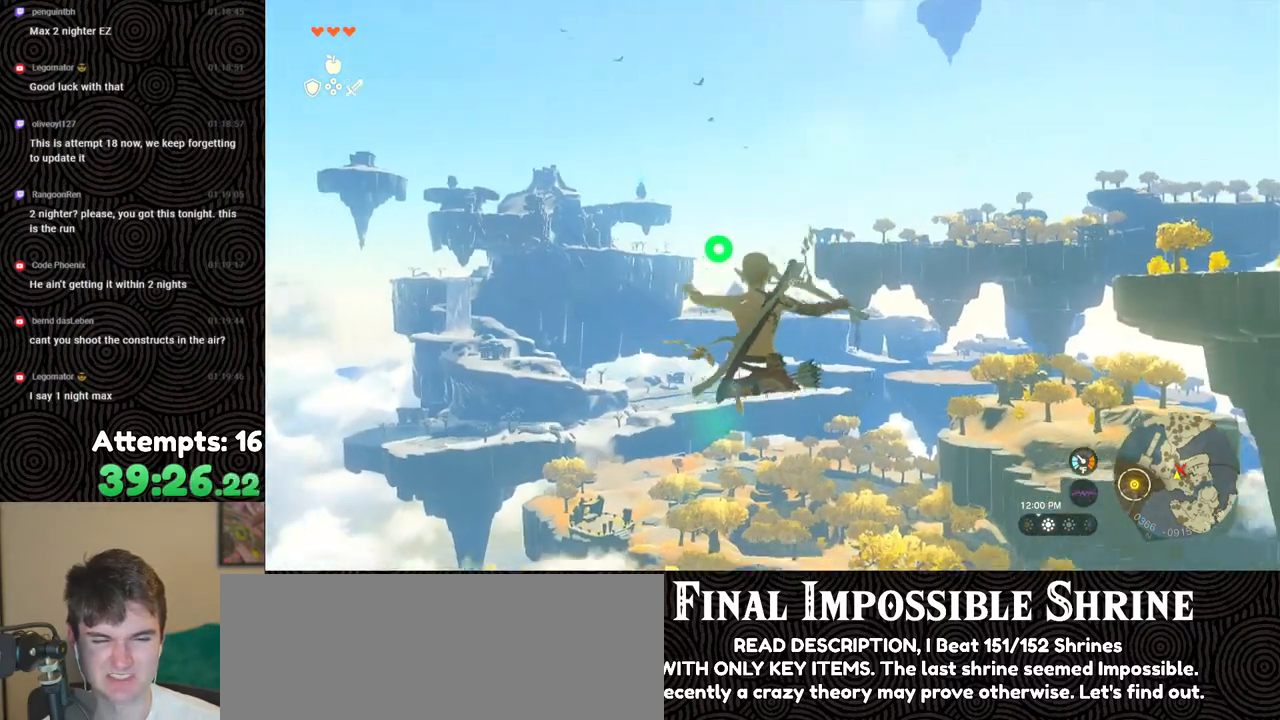
{"buttons": ["L2", "R2"], "left_stick": "center", "right_stick": "center", "events": [[33, "R2", "down"], [417, "Y", "down"], [483, "Y", "up"]]}
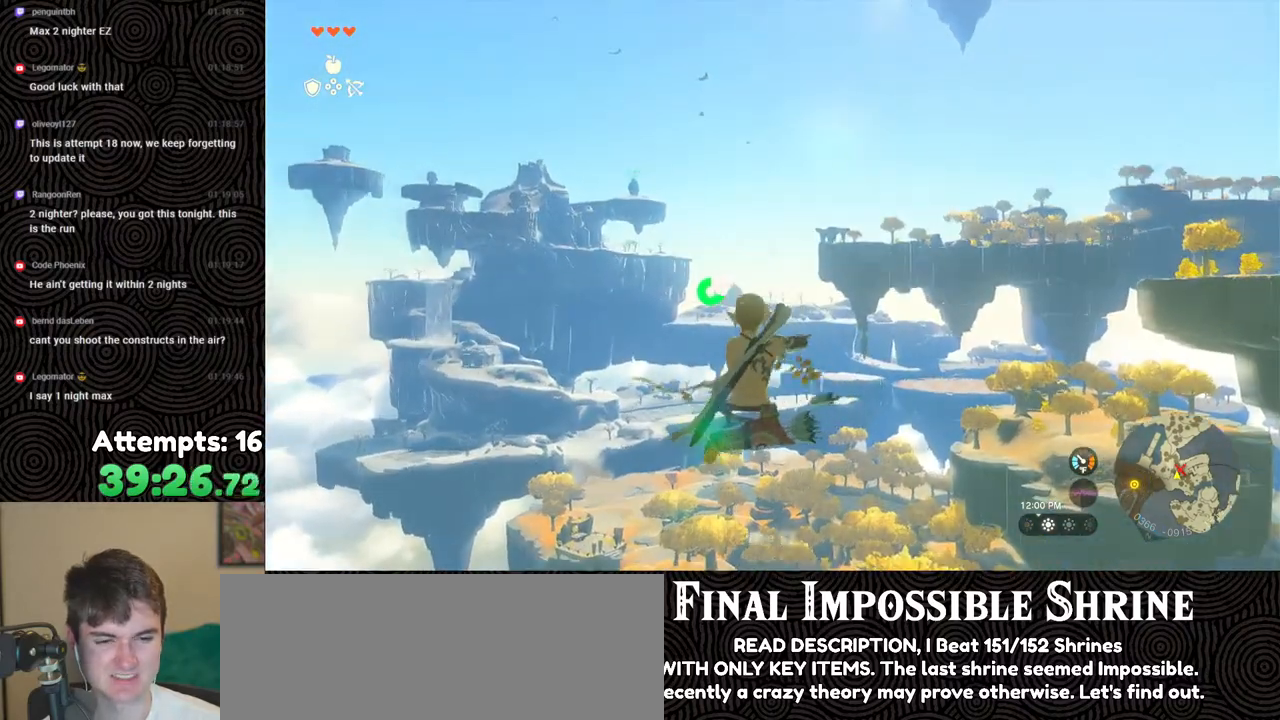
{"buttons": ["L2", "R2"], "left_stick": "center", "right_stick": "center", "events": [[33, "R2", "up"], [250, "R2", "down"]]}
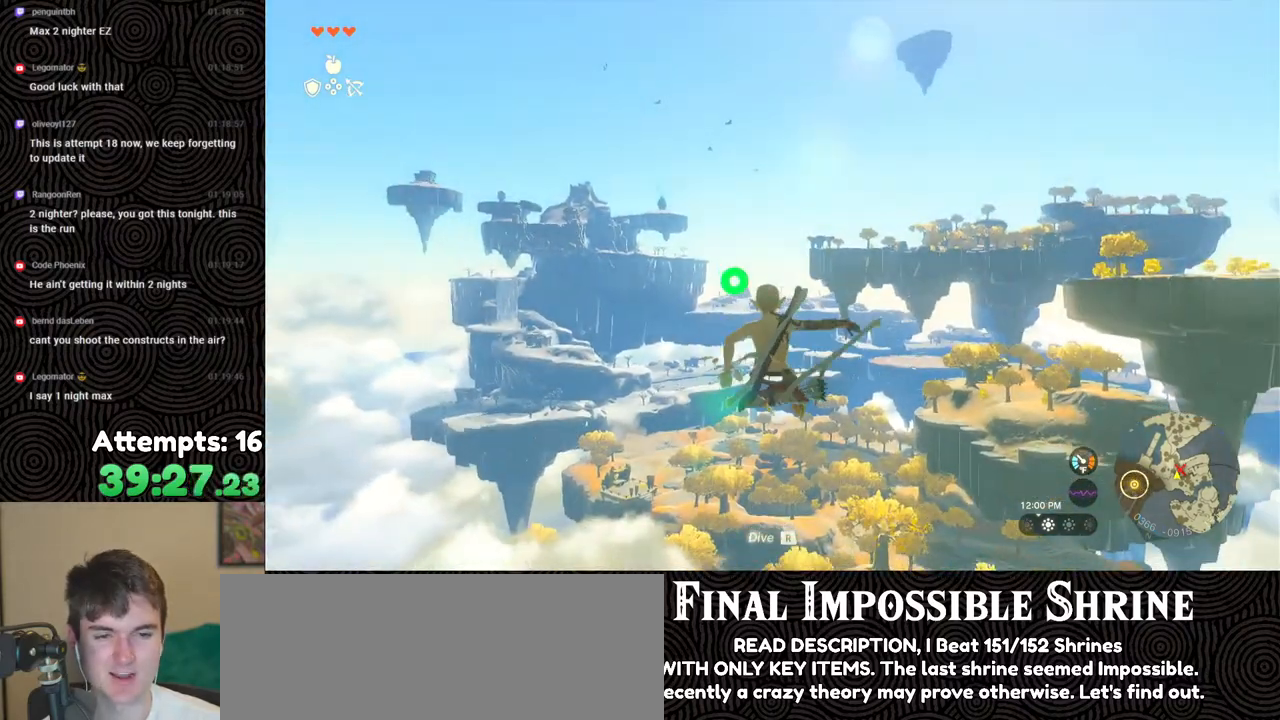
{"buttons": ["L2", "R2"], "left_stick": "center", "right_stick": "center", "events": [[133, "Y", "down"], [233, "Y", "up"], [283, "R2", "up"], [483, "R2", "down"]]}
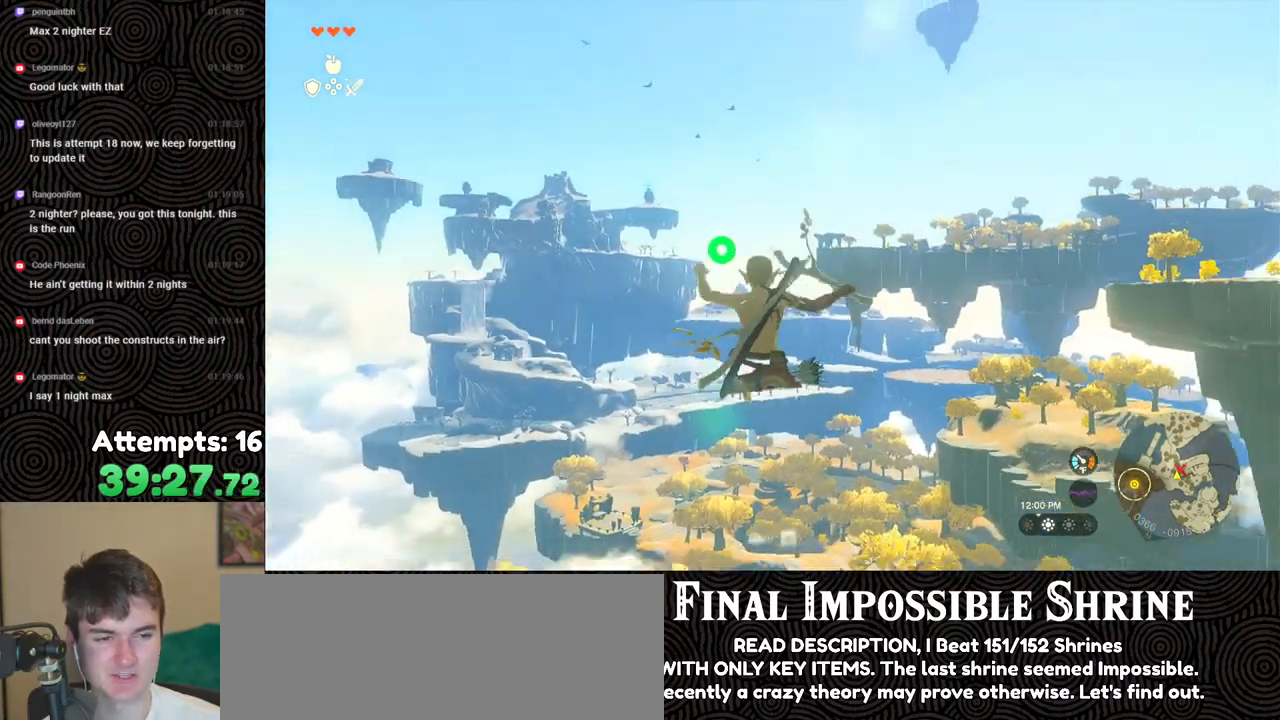
{"buttons": ["L2"], "left_stick": "center", "right_stick": "center", "events": [[350, "Y", "down"], [450, "Y", "up"], [500, "R2", "up"]]}